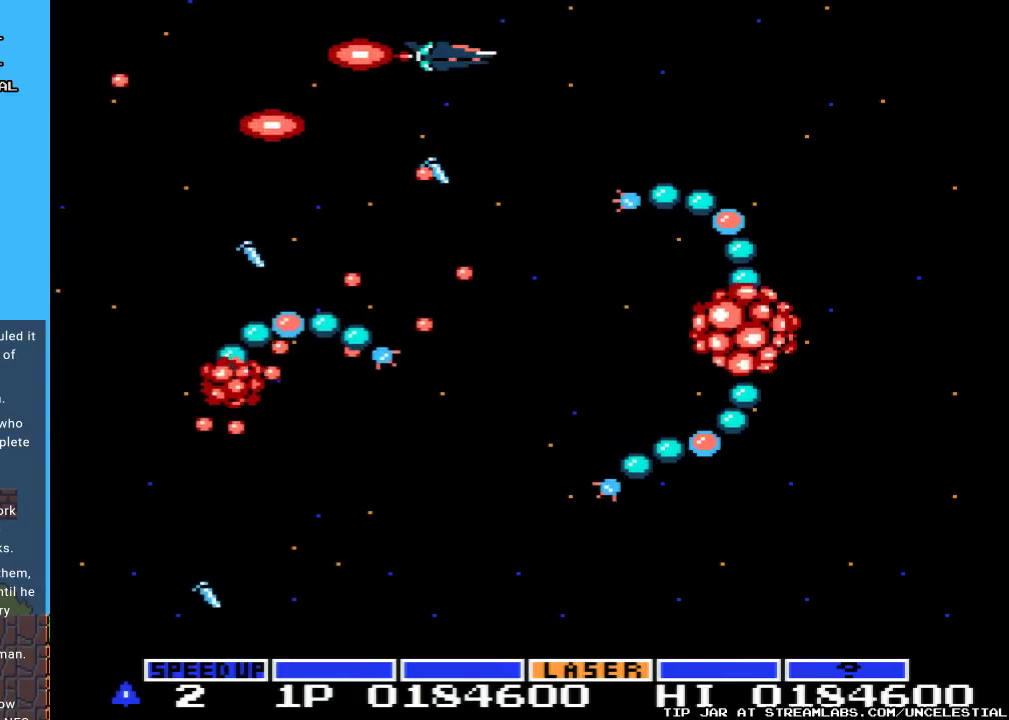
Gameplay with a controller (Nintendo layout); each line is a JSON object with the inputs held at the frame after it. "events" lists button and stick changes between this image and that frame as [ms after this image, input, new state], when the widget could be followed in between. Not read: L3 R3.
{"buttons": ["A"], "events": [[133, "DPAD_UP", "up"]]}
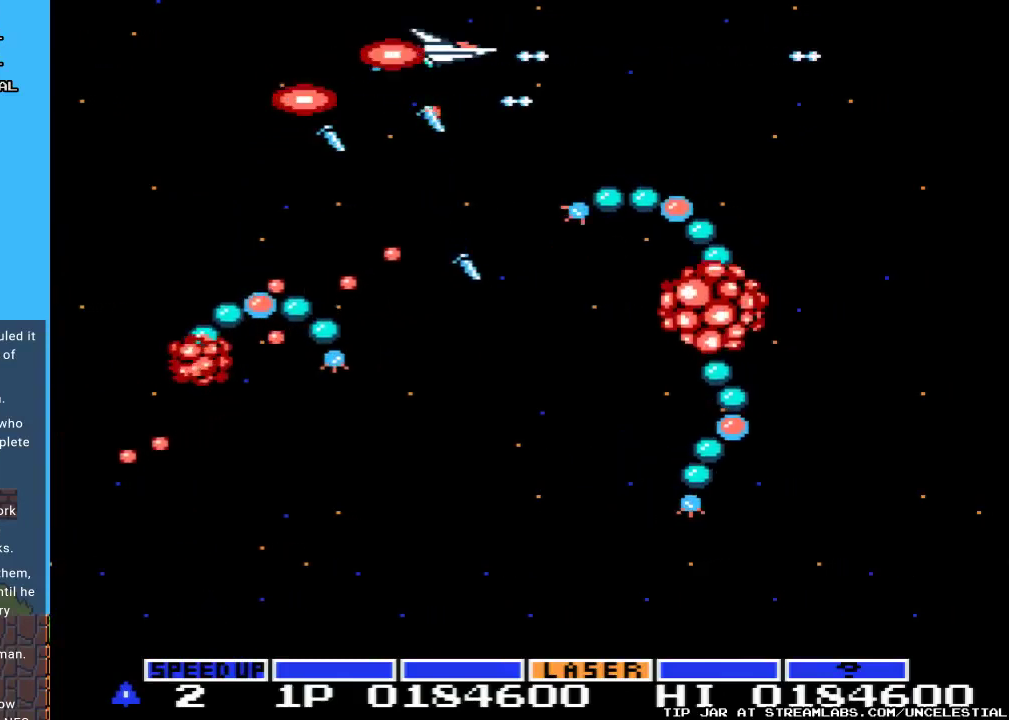
{"buttons": ["A", "DPAD_LEFT"], "events": [[100, "DPAD_LEFT", "down"]]}
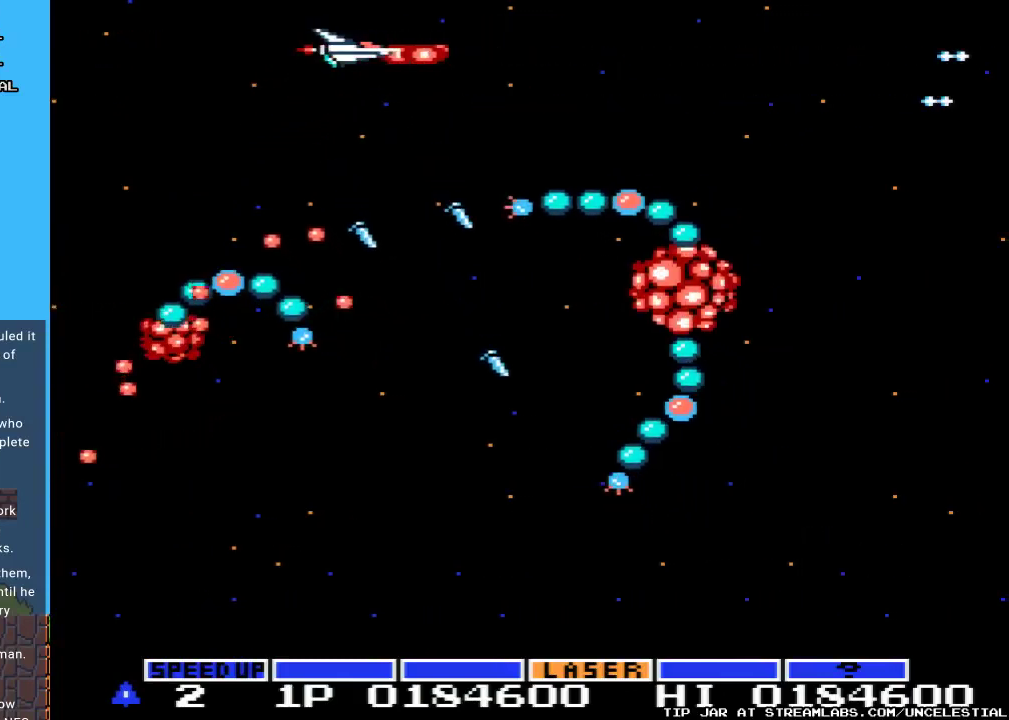
{"buttons": ["A"], "events": [[133, "DPAD_LEFT", "up"]]}
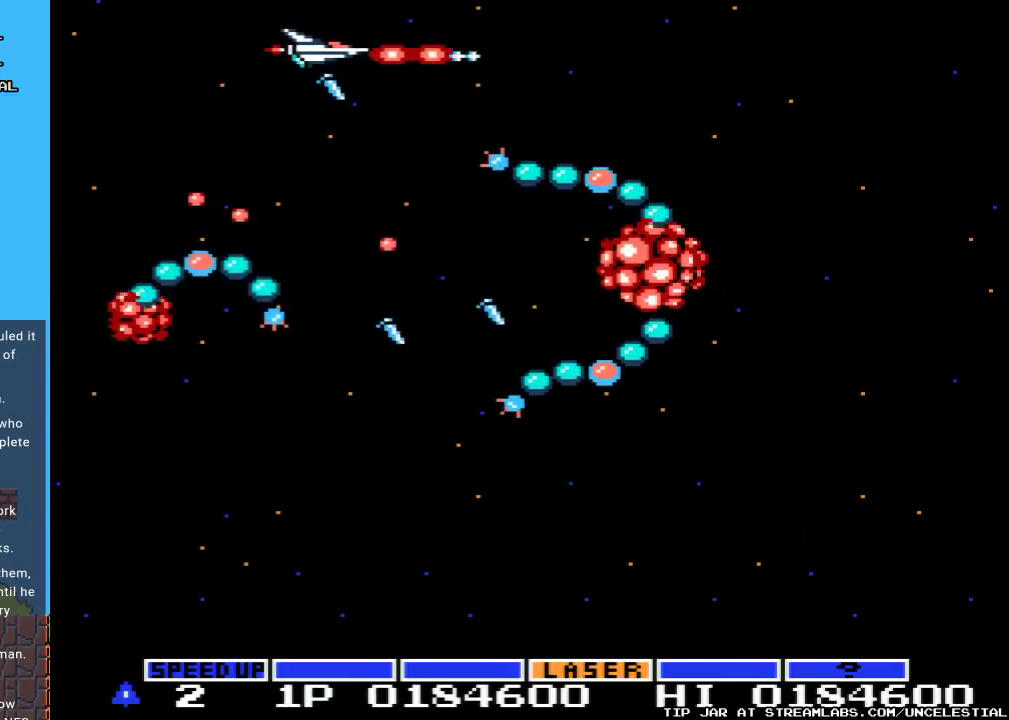
{"buttons": ["A", "DPAD_LEFT"], "events": [[500, "DPAD_LEFT", "down"]]}
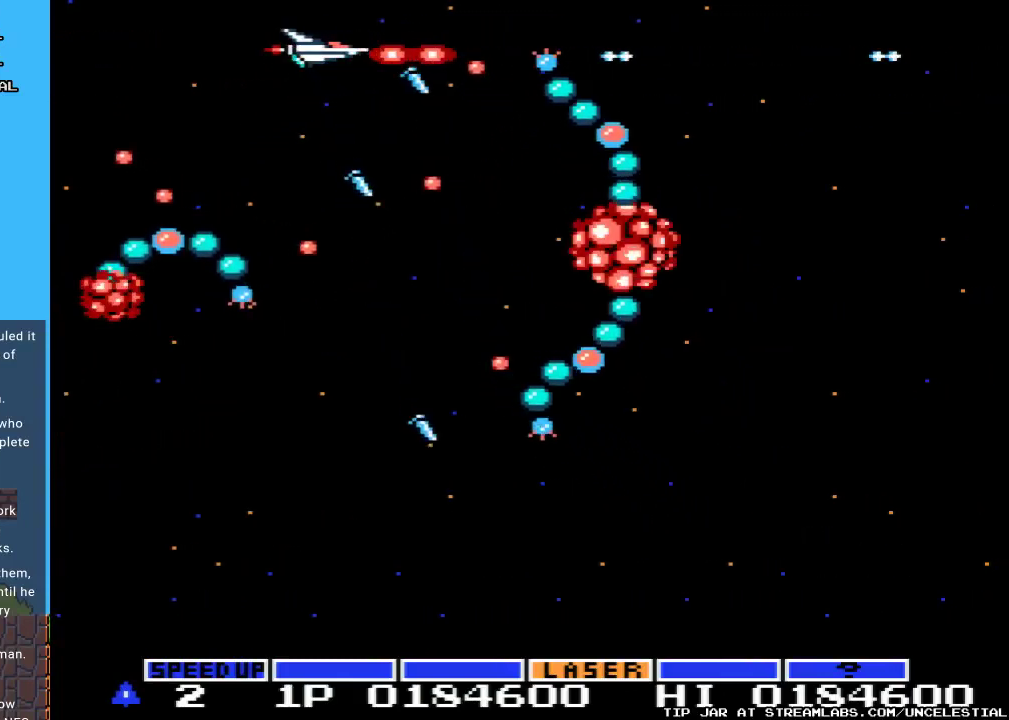
{"buttons": ["A", "DPAD_LEFT"], "events": [[167, "DPAD_LEFT", "up"], [500, "DPAD_LEFT", "down"]]}
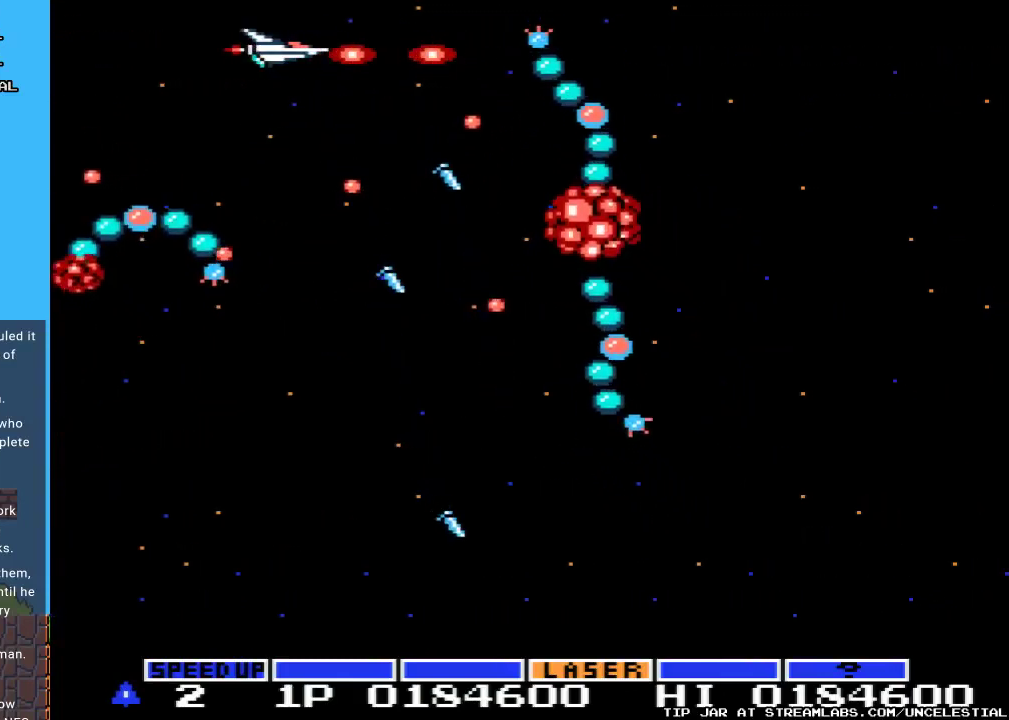
{"buttons": ["A", "DPAD_LEFT"], "events": [[167, "DPAD_LEFT", "up"], [500, "DPAD_LEFT", "down"]]}
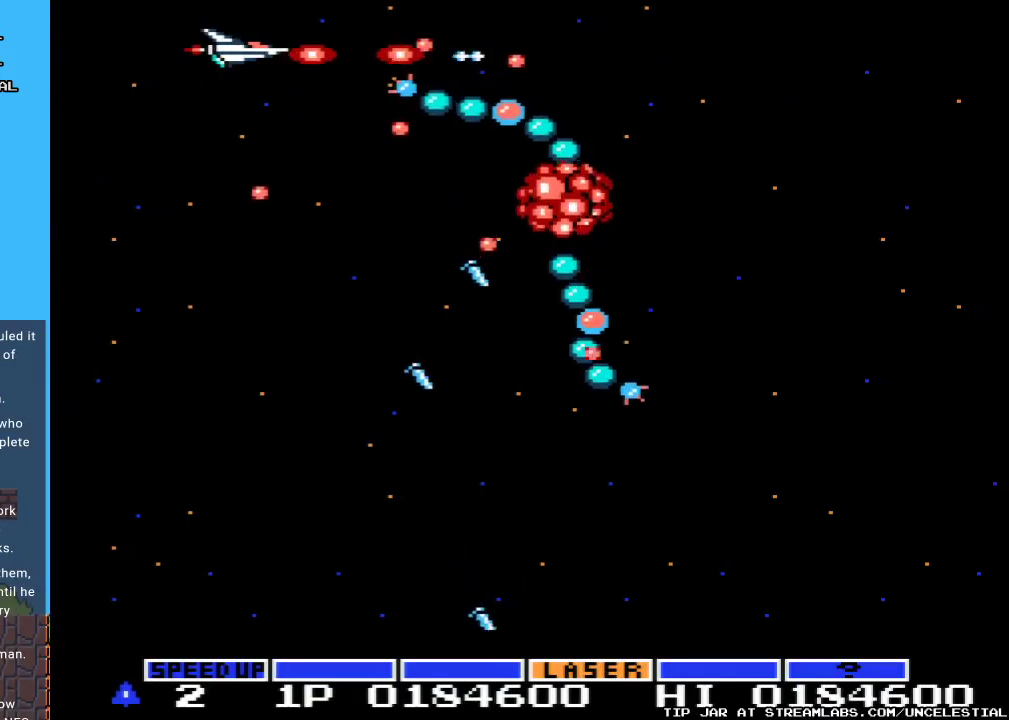
{"buttons": ["A"], "events": [[267, "DPAD_LEFT", "up"]]}
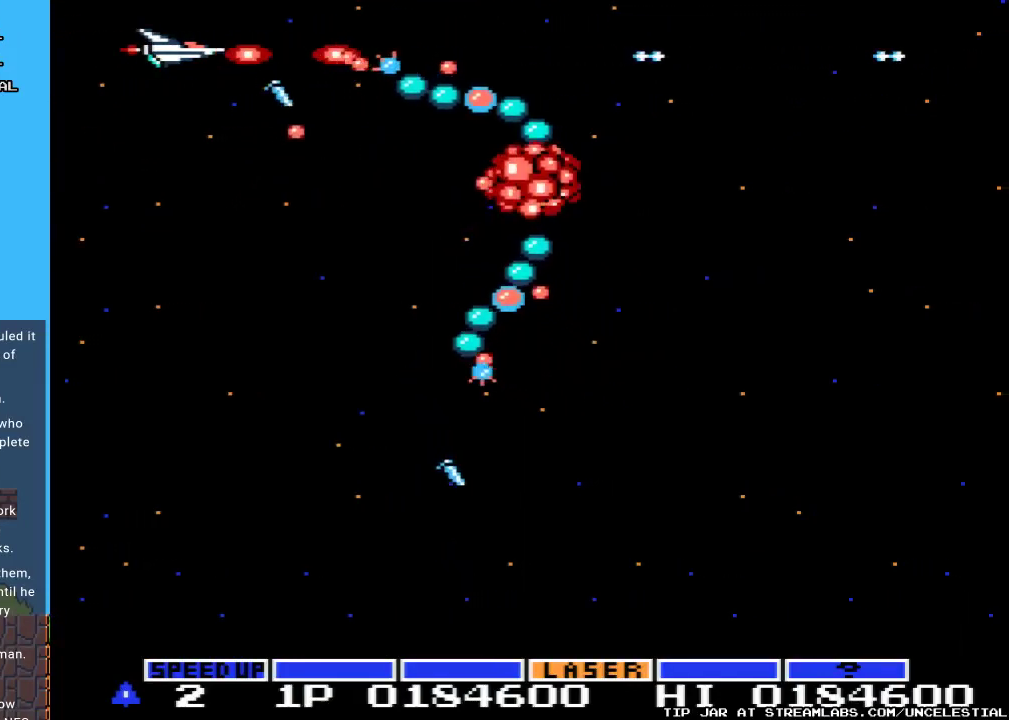
{"buttons": ["A", "DPAD_DOWN", "DPAD_LEFT"], "events": [[33, "DPAD_DOWN", "down"], [300, "DPAD_LEFT", "down"]]}
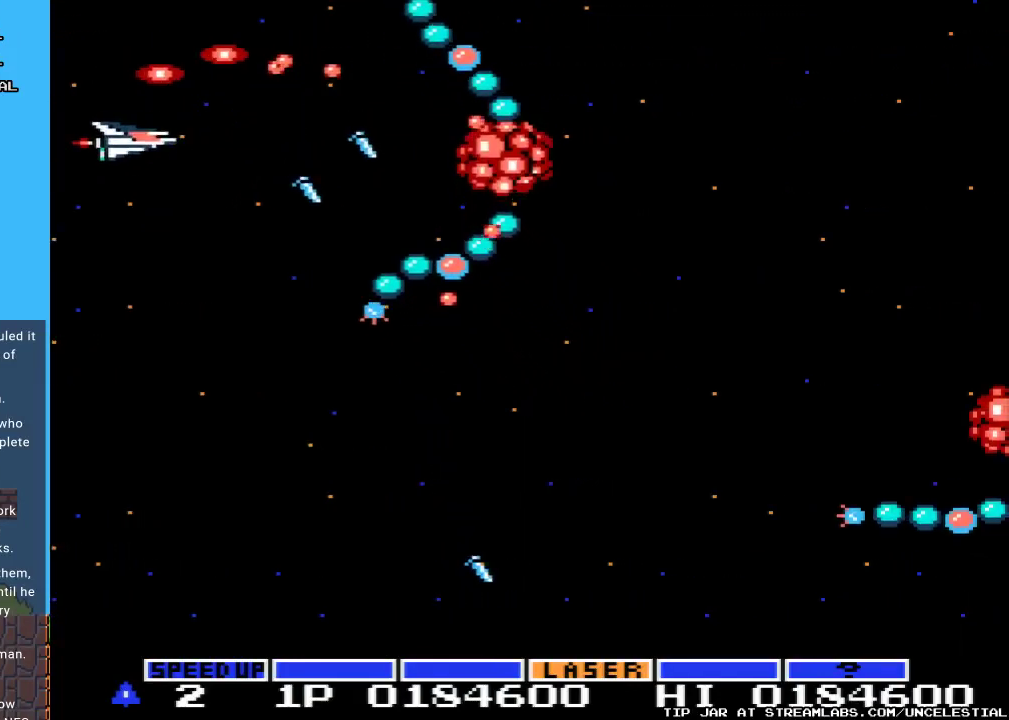
{"buttons": ["A", "DPAD_DOWN"], "events": [[33, "DPAD_LEFT", "up"]]}
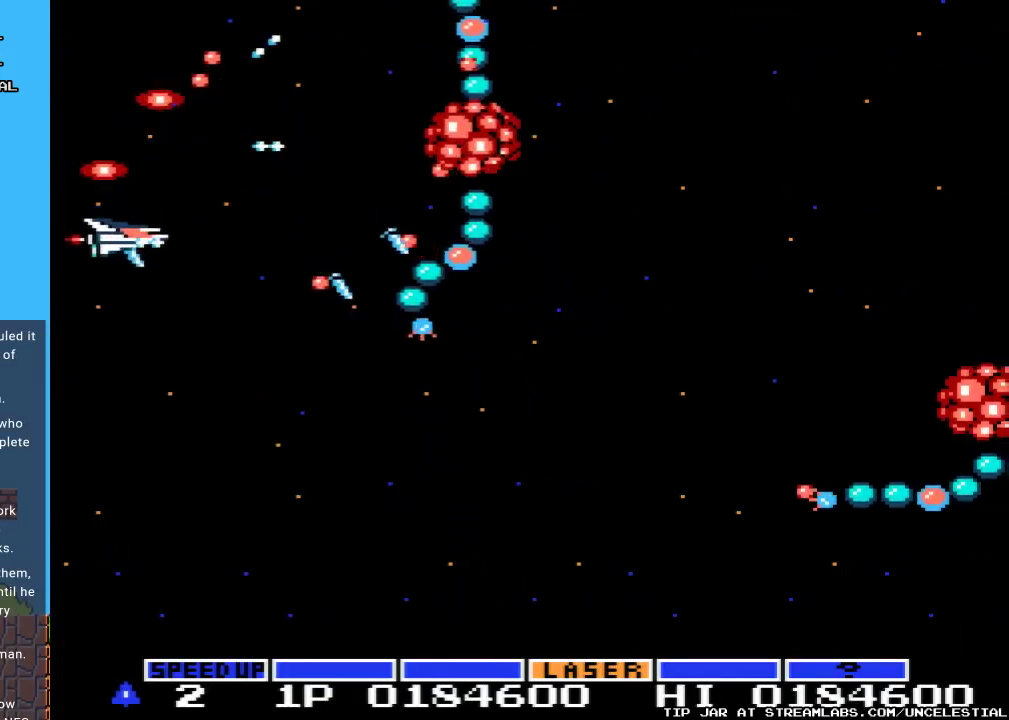
{"buttons": ["A", "DPAD_DOWN"], "events": [[33, "DPAD_DOWN", "up"], [200, "DPAD_DOWN", "down"]]}
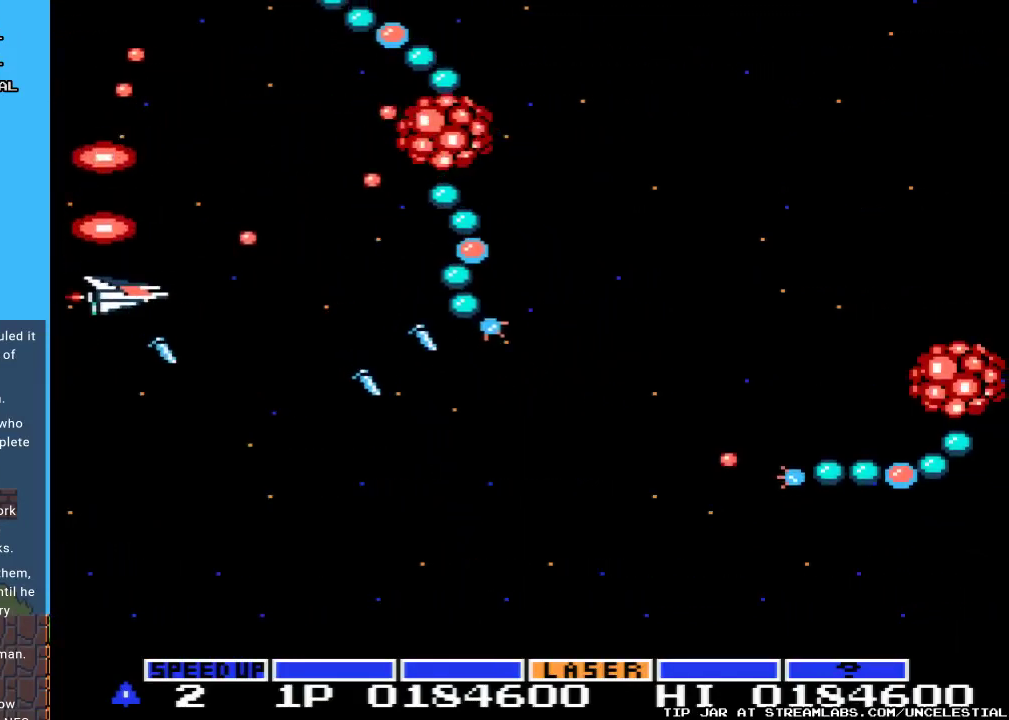
{"buttons": ["A", "DPAD_DOWN"], "events": [[167, "DPAD_DOWN", "up"], [467, "DPAD_DOWN", "down"]]}
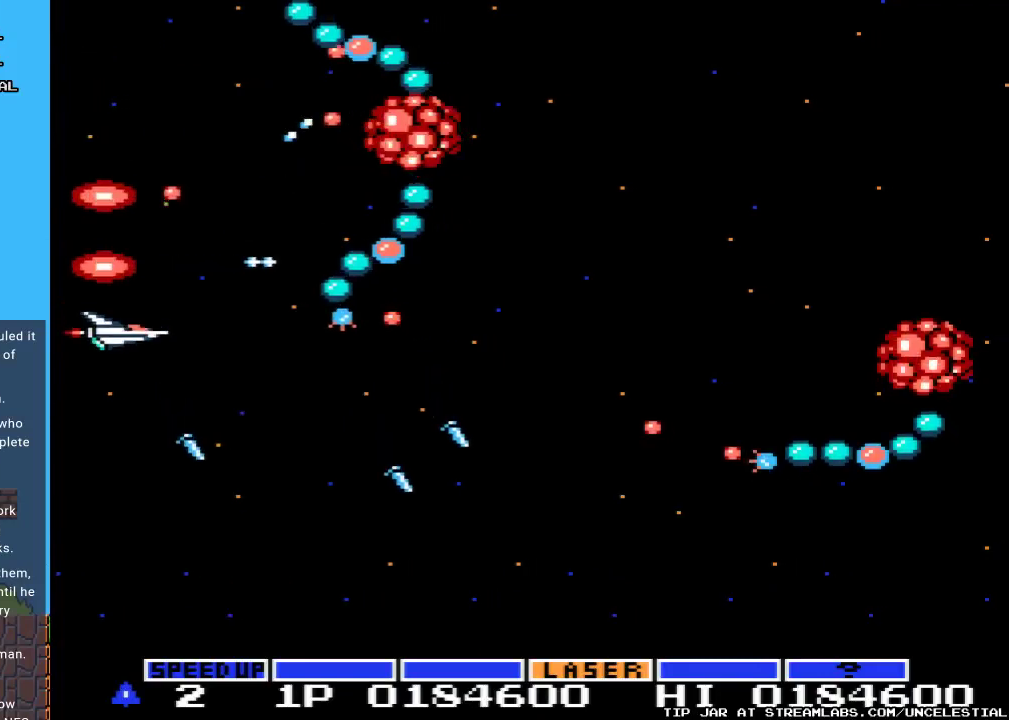
{"buttons": ["A"], "events": [[300, "DPAD_DOWN", "up"]]}
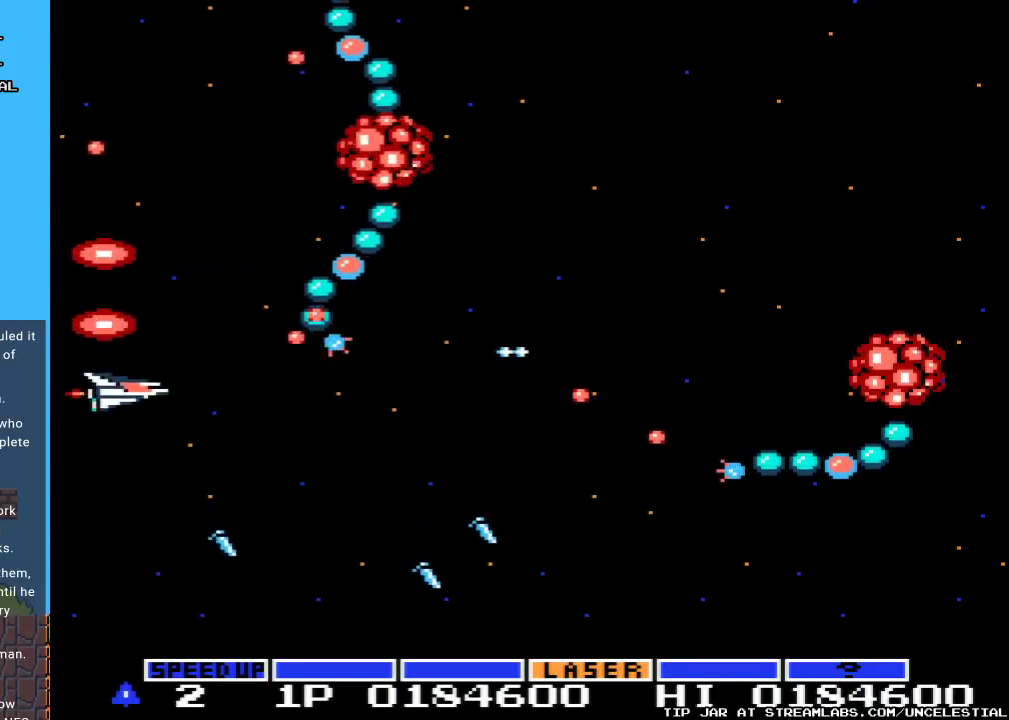
{"buttons": ["A", "DPAD_DOWN"], "events": [[433, "DPAD_DOWN", "down"]]}
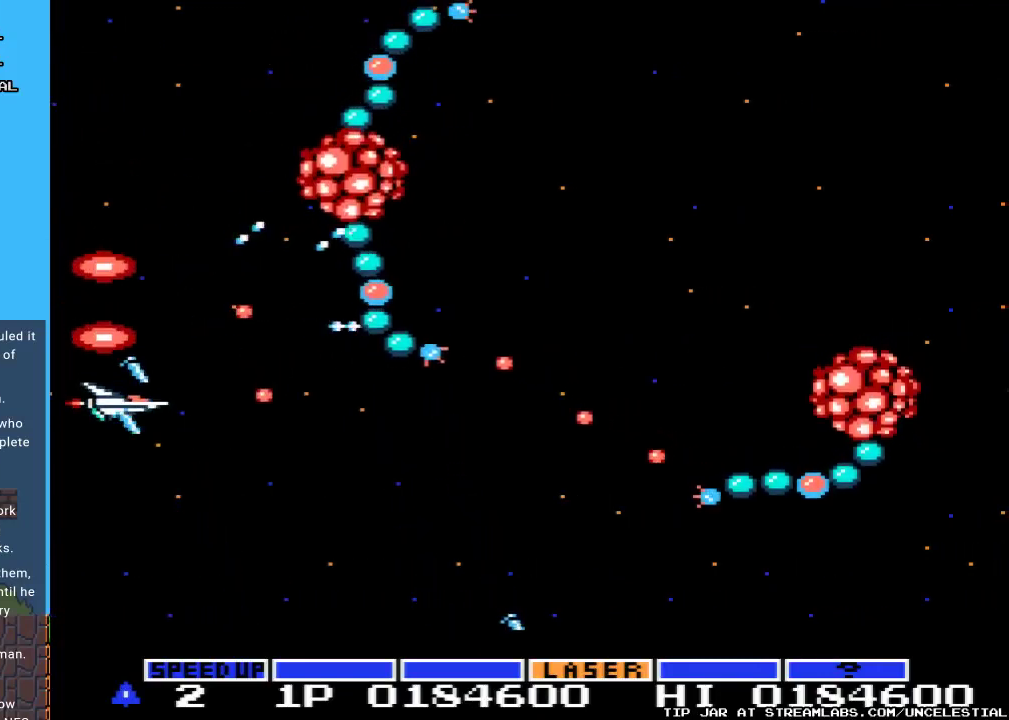
{"buttons": ["A"], "events": [[67, "DPAD_DOWN", "up"]]}
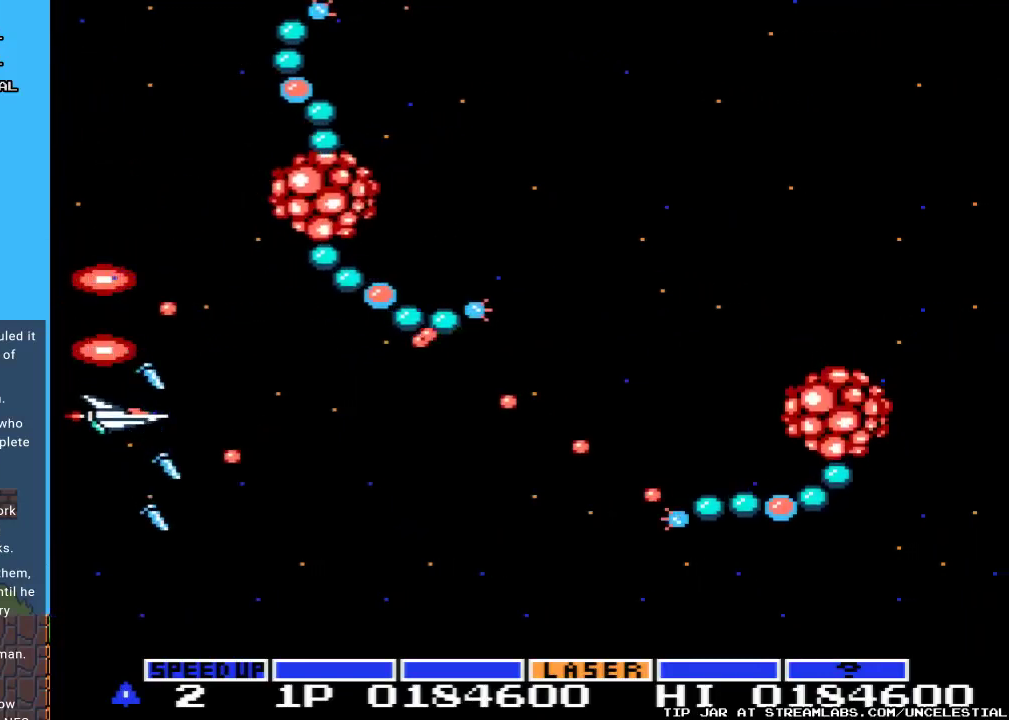
{"buttons": ["A", "DPAD_DOWN"], "events": [[333, "DPAD_DOWN", "down"]]}
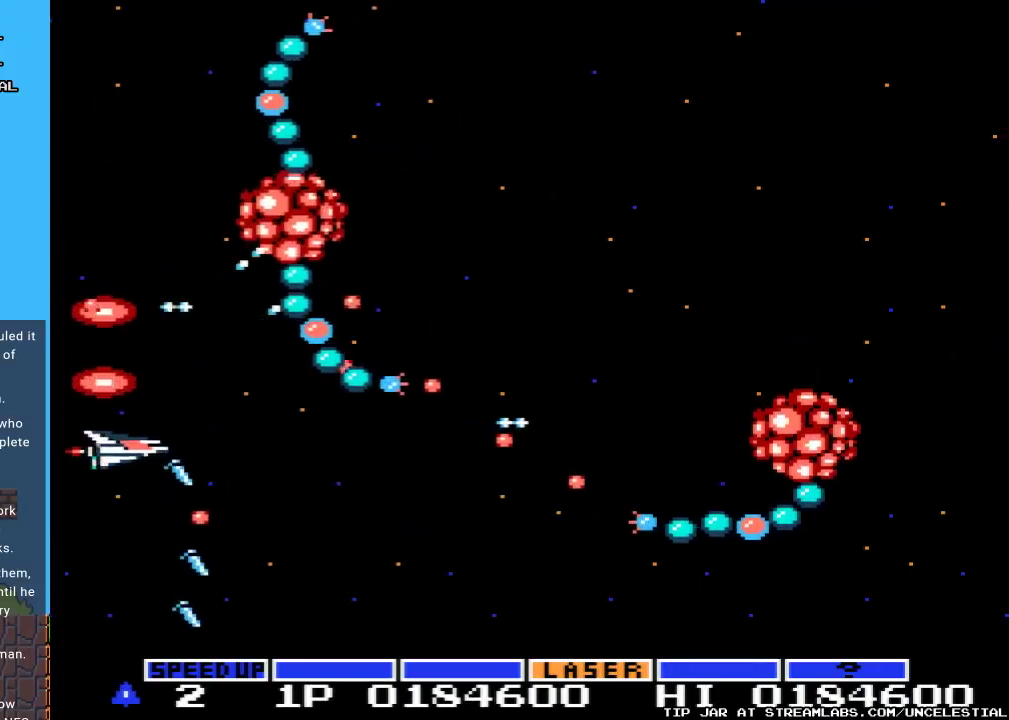
{"buttons": ["A", "DPAD_DOWN", "DPAD_RIGHT"], "events": [[33, "DPAD_DOWN", "up"], [367, "DPAD_RIGHT", "down"], [433, "DPAD_DOWN", "down"]]}
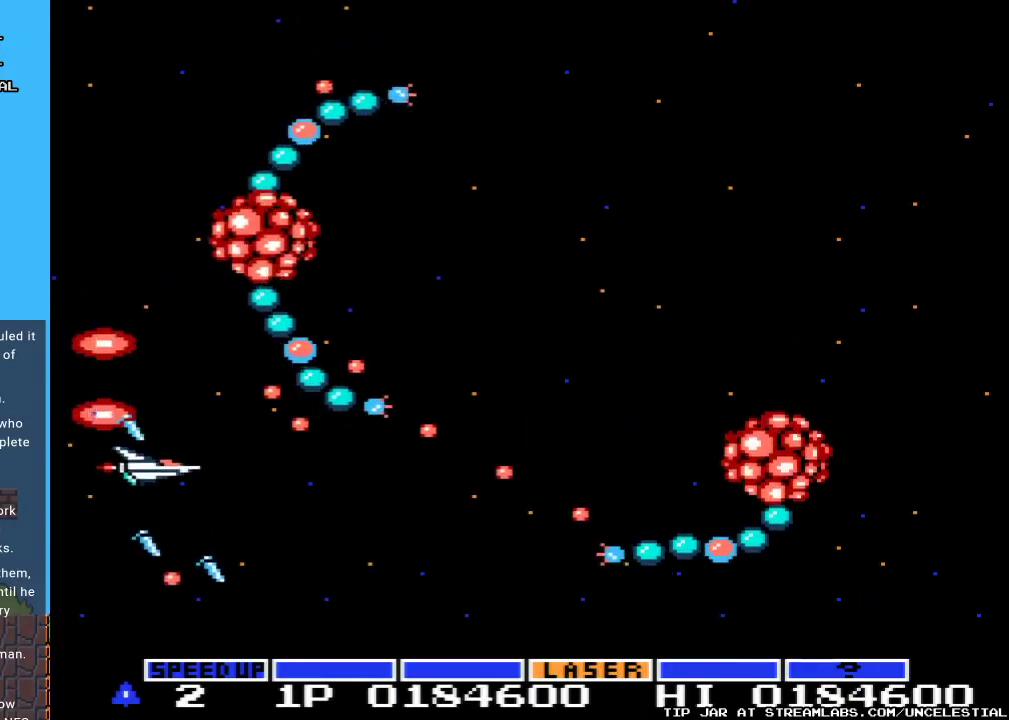
{"buttons": ["A", "DPAD_DOWN"], "events": [[200, "DPAD_DOWN", "up"], [333, "DPAD_DOWN", "down"], [400, "DPAD_RIGHT", "up"]]}
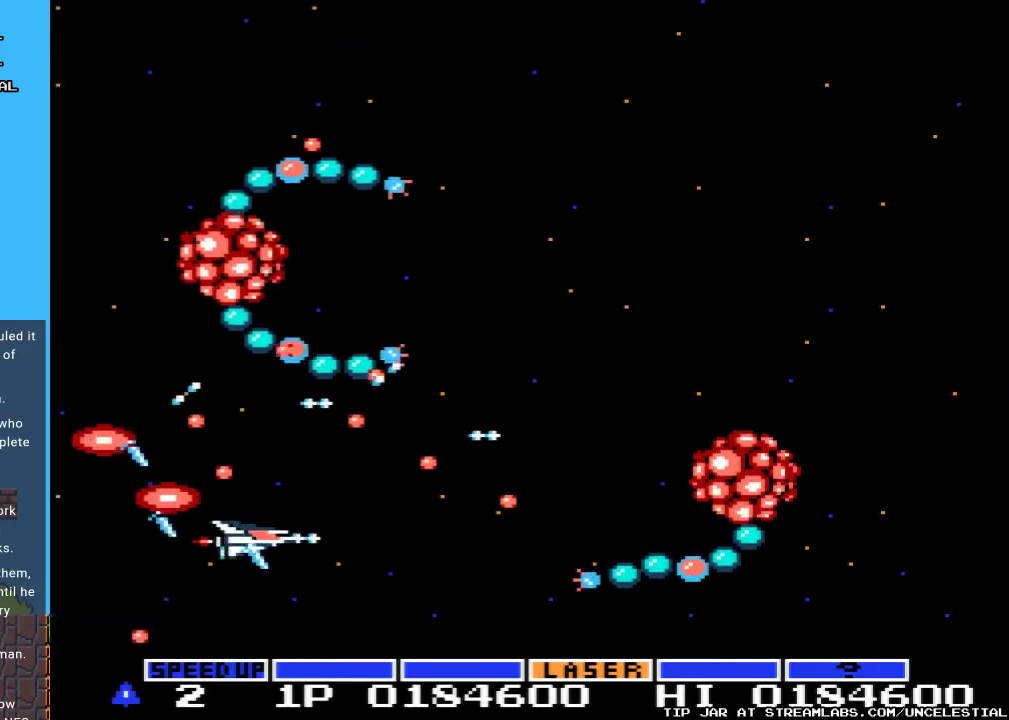
{"buttons": ["A"], "events": [[67, "DPAD_RIGHT", "down"], [333, "DPAD_RIGHT", "up"], [467, "DPAD_DOWN", "up"]]}
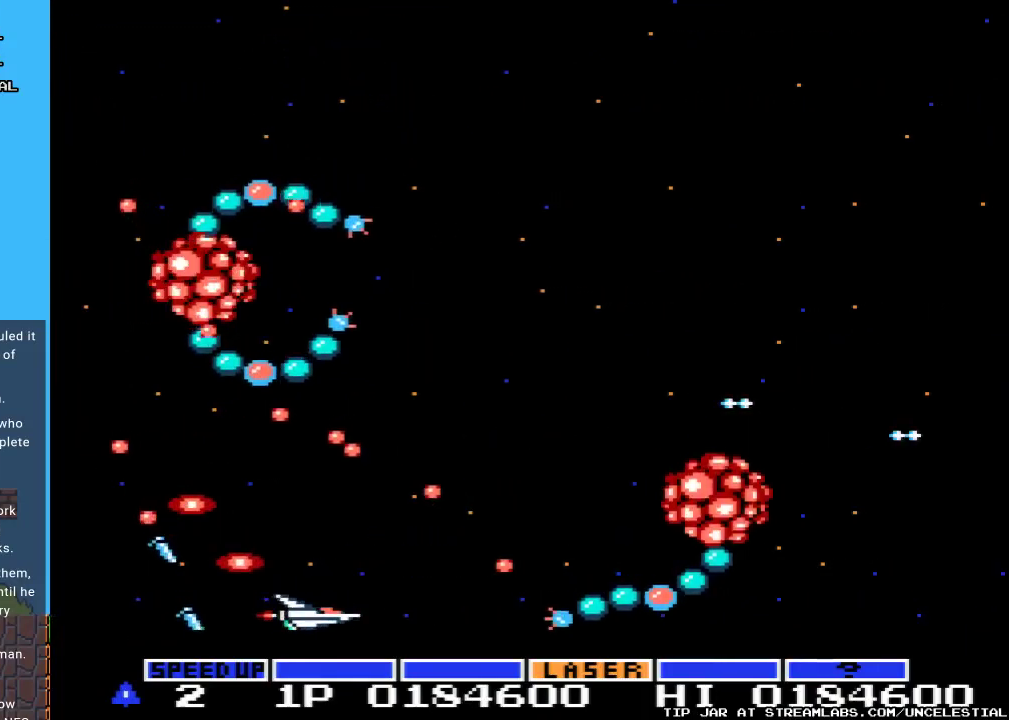
{"buttons": ["A"], "events": []}
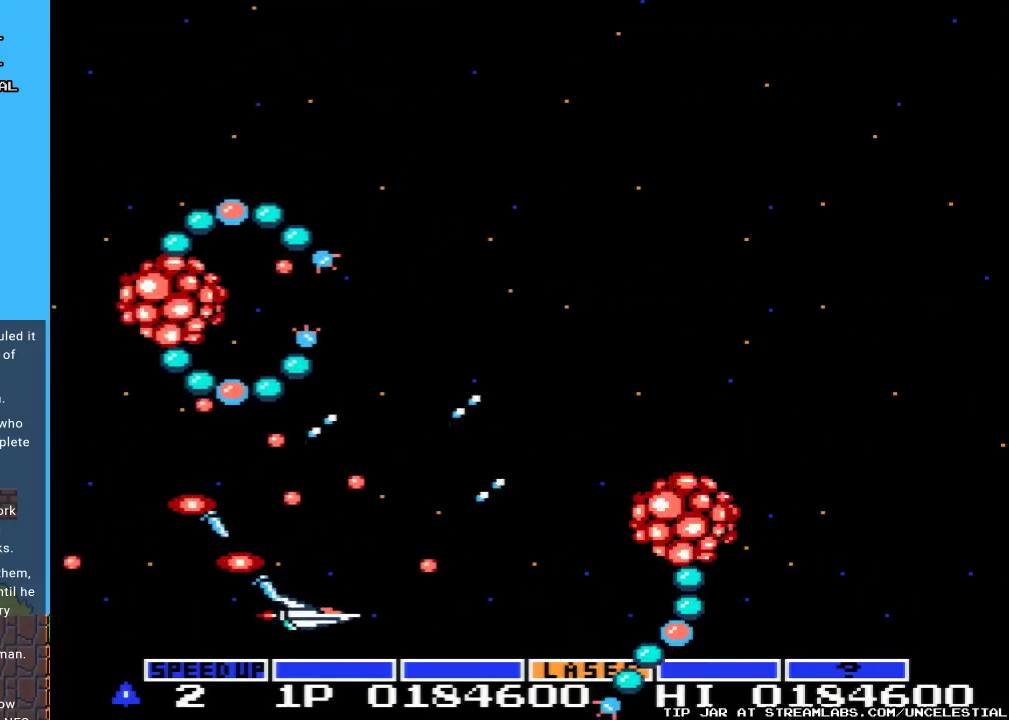
{"buttons": ["A", "DPAD_RIGHT"], "events": [[67, "DPAD_DOWN", "down"], [67, "DPAD_RIGHT", "down"], [200, "DPAD_DOWN", "up"], [333, "DPAD_DOWN", "down"], [500, "DPAD_DOWN", "up"]]}
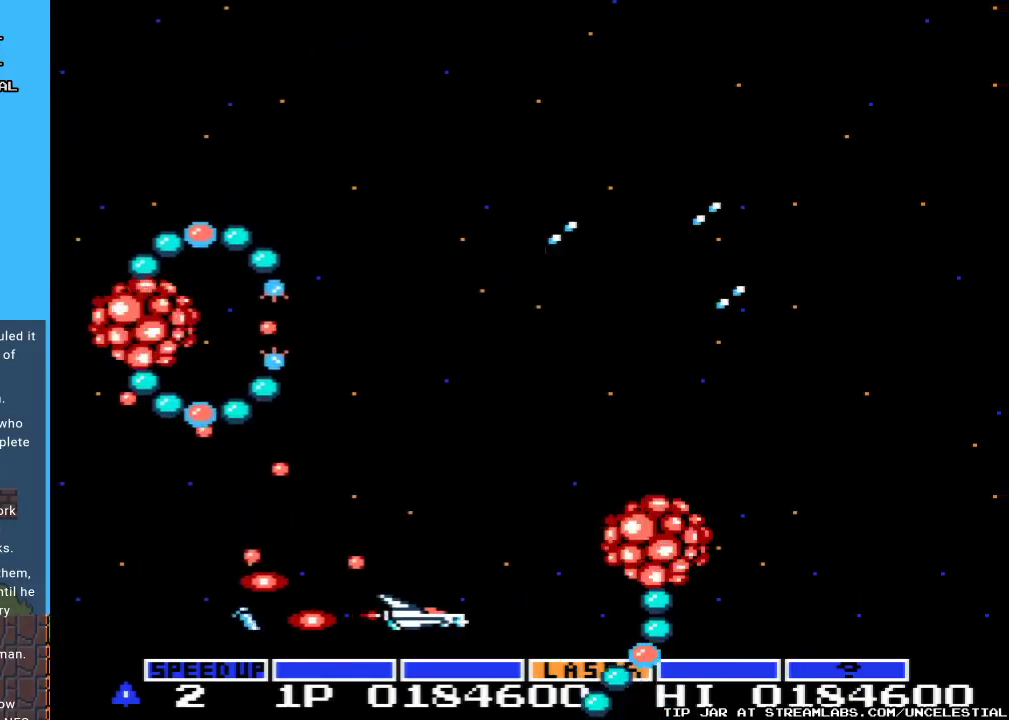
{"buttons": ["A", "DPAD_UP"], "events": [[67, "DPAD_RIGHT", "up"], [133, "DPAD_UP", "down"], [300, "DPAD_LEFT", "down"], [467, "DPAD_LEFT", "up"]]}
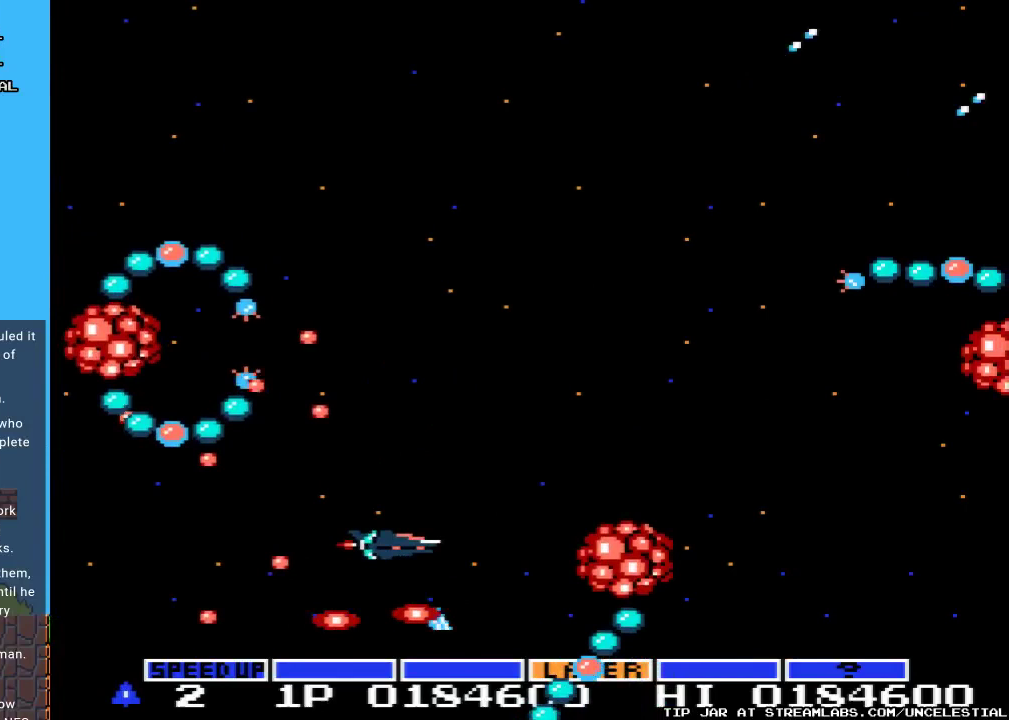
{"buttons": ["A", "DPAD_UP", "DPAD_RIGHT"], "events": [[200, "DPAD_RIGHT", "down"]]}
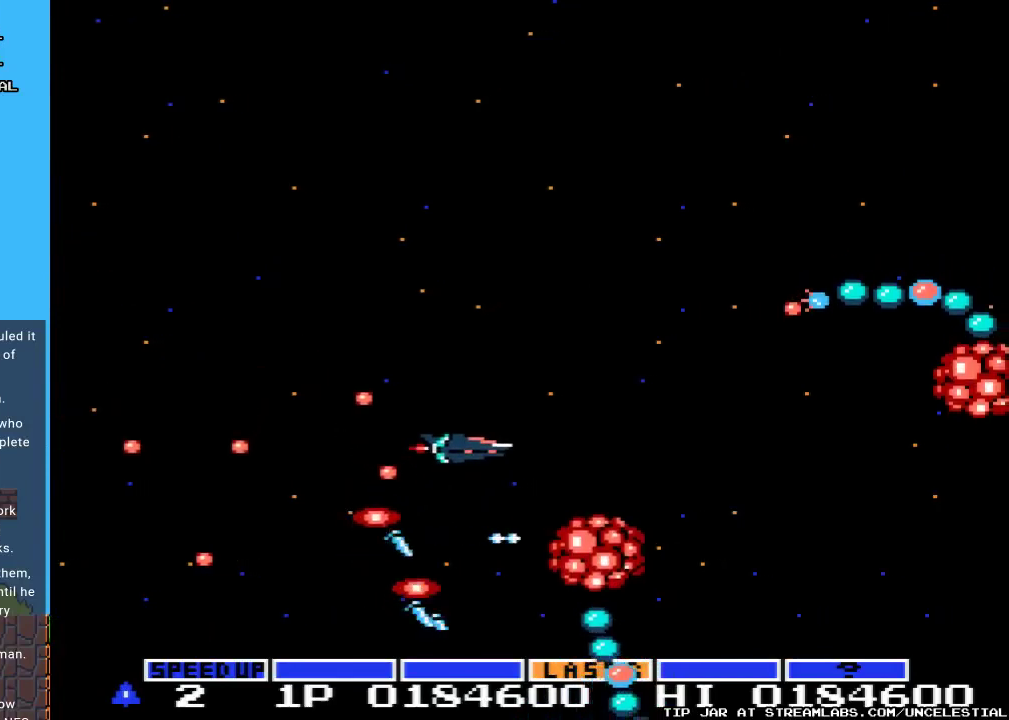
{"buttons": ["A", "DPAD_UP", "DPAD_LEFT"], "events": [[200, "DPAD_RIGHT", "up"], [400, "DPAD_LEFT", "down"]]}
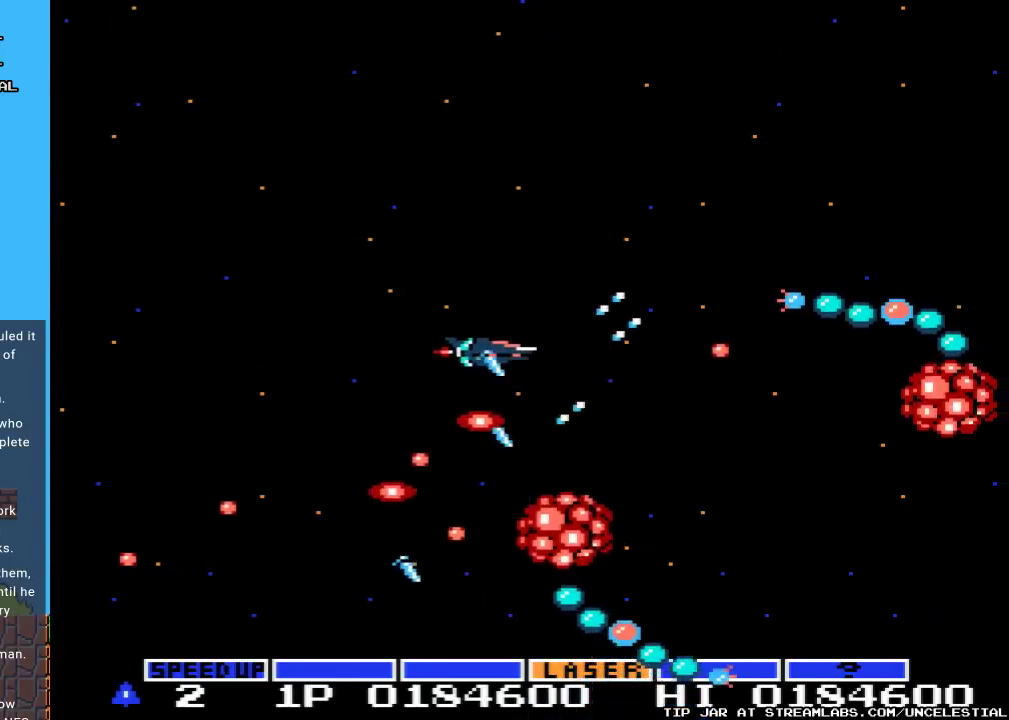
{"buttons": ["A", "DPAD_UP"], "events": [[133, "DPAD_LEFT", "up"], [167, "DPAD_UP", "up"], [500, "DPAD_UP", "down"]]}
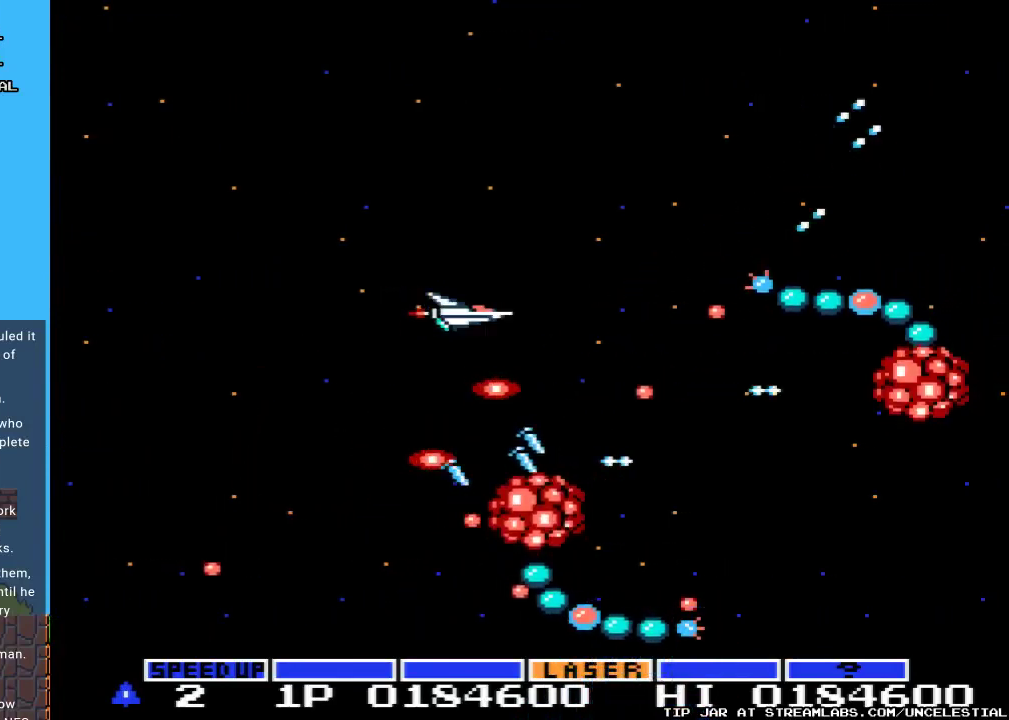
{"buttons": ["A"], "events": [[133, "DPAD_LEFT", "down"], [200, "DPAD_UP", "up"], [433, "DPAD_LEFT", "up"]]}
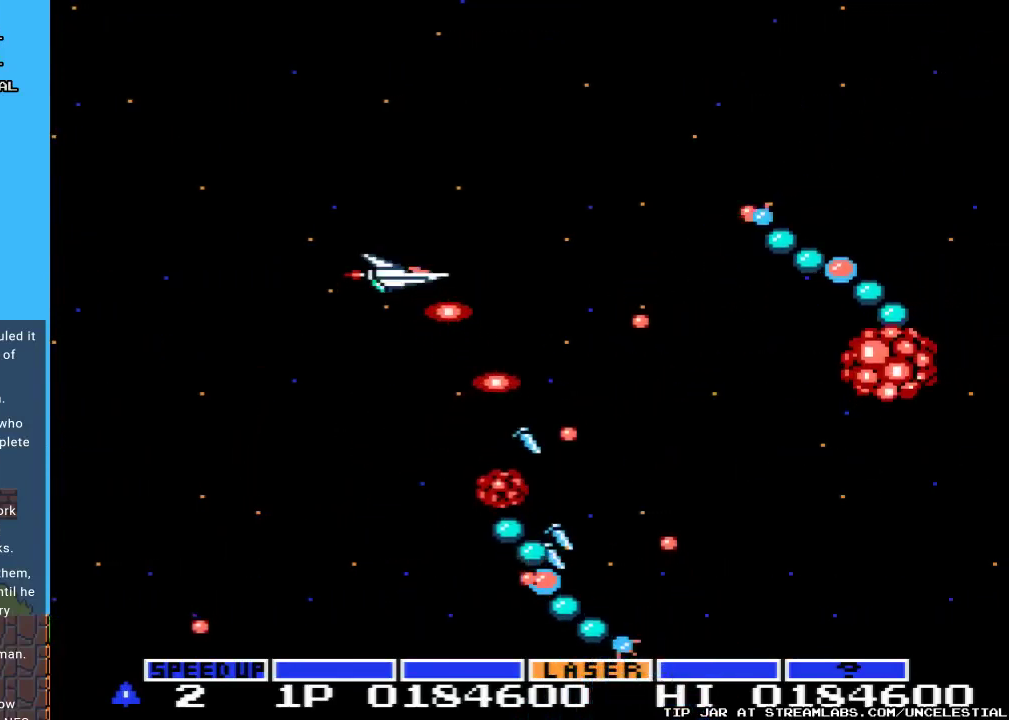
{"buttons": ["A"], "events": [[200, "DPAD_LEFT", "down"], [400, "DPAD_LEFT", "up"]]}
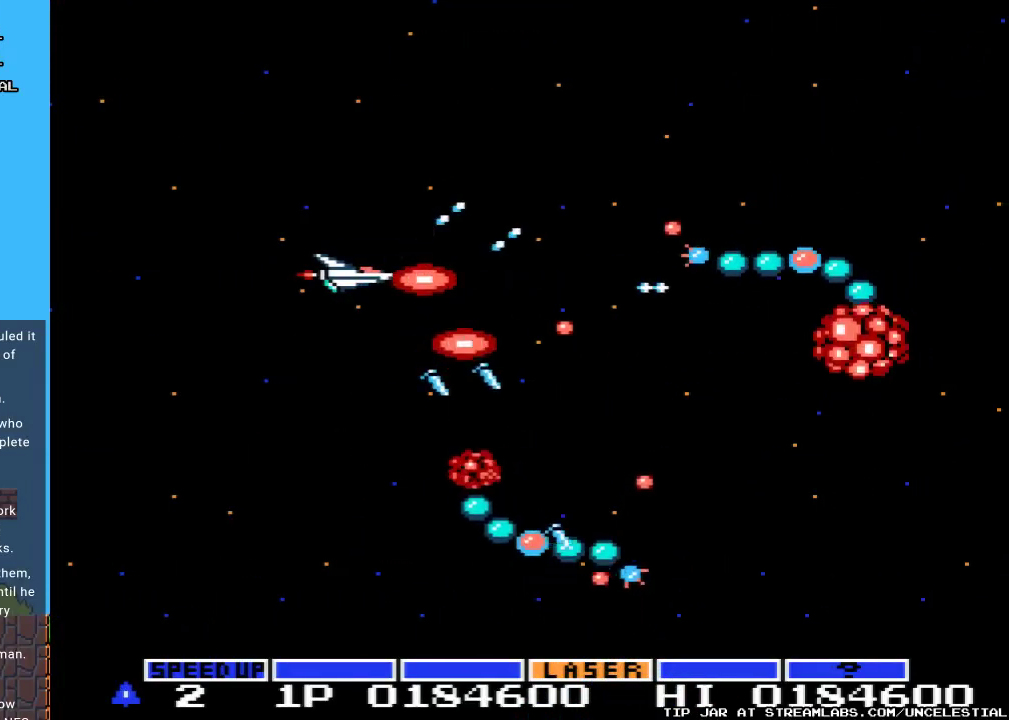
{"buttons": ["A"], "events": [[100, "DPAD_LEFT", "down"], [300, "DPAD_LEFT", "up"]]}
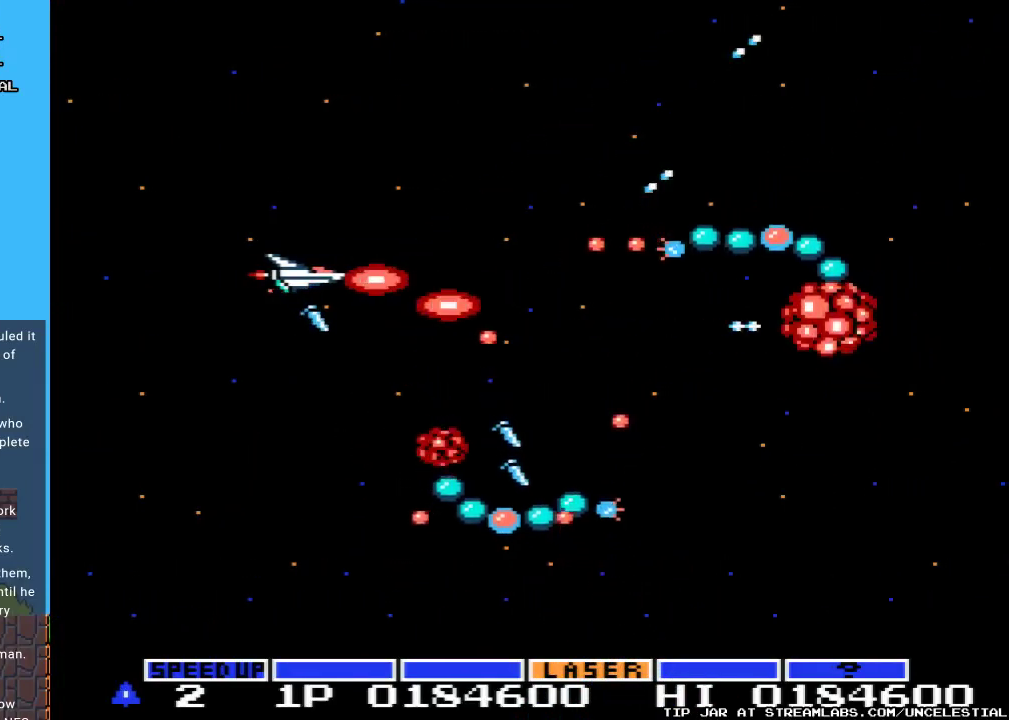
{"buttons": ["A"], "events": [[233, "DPAD_LEFT", "down"], [433, "DPAD_LEFT", "up"]]}